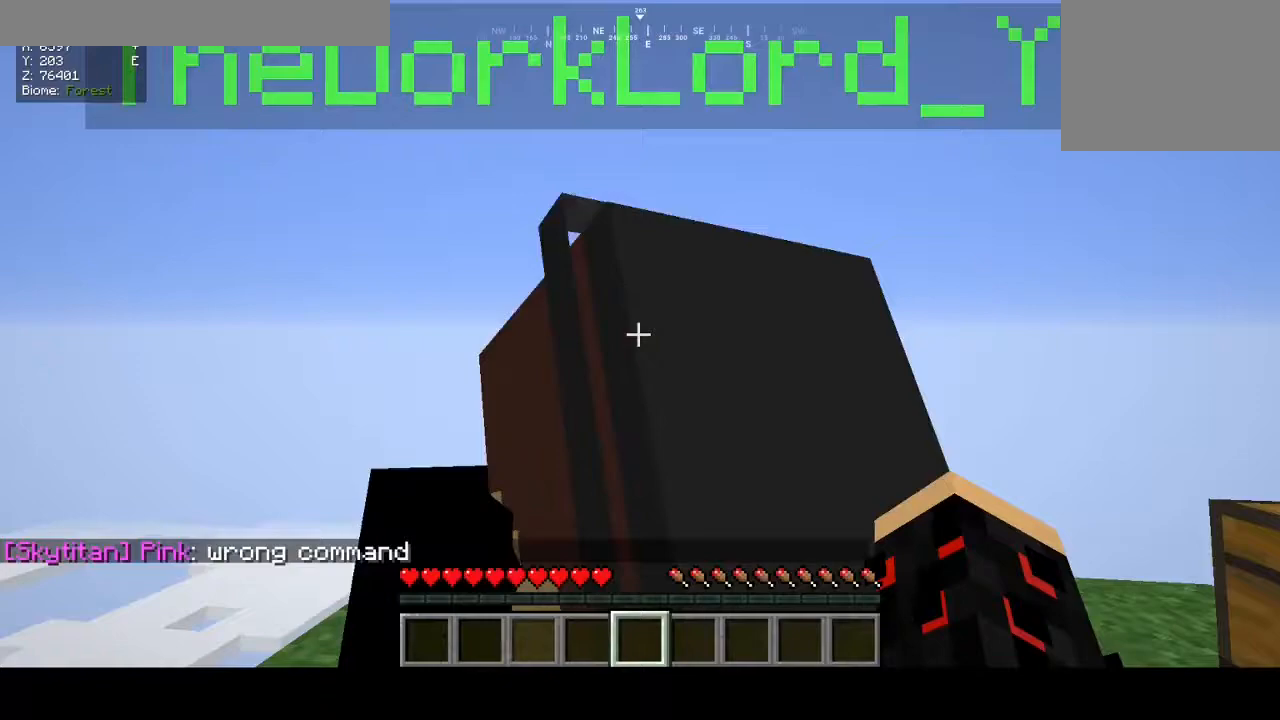
Gameplay with keyboard and mouse; each line is a JSON object with the keys and mouse buttons held at the frame after it. "events" lists presses ("down") and releases ("up") of "a", "d", "s", "w", "mouse_left" and "mouse_right" between this image and that frame as [ms after this image, input, new state], when the widget could be followed in between. "mouse_left", "mouse_right" = the "left", "right" buttons of the "mouse" list. No other keys are recorded. Fast repeated clicks can show as one long hold. Mouse movement is not recorded.
{"keys": [], "mouse": [], "events": []}
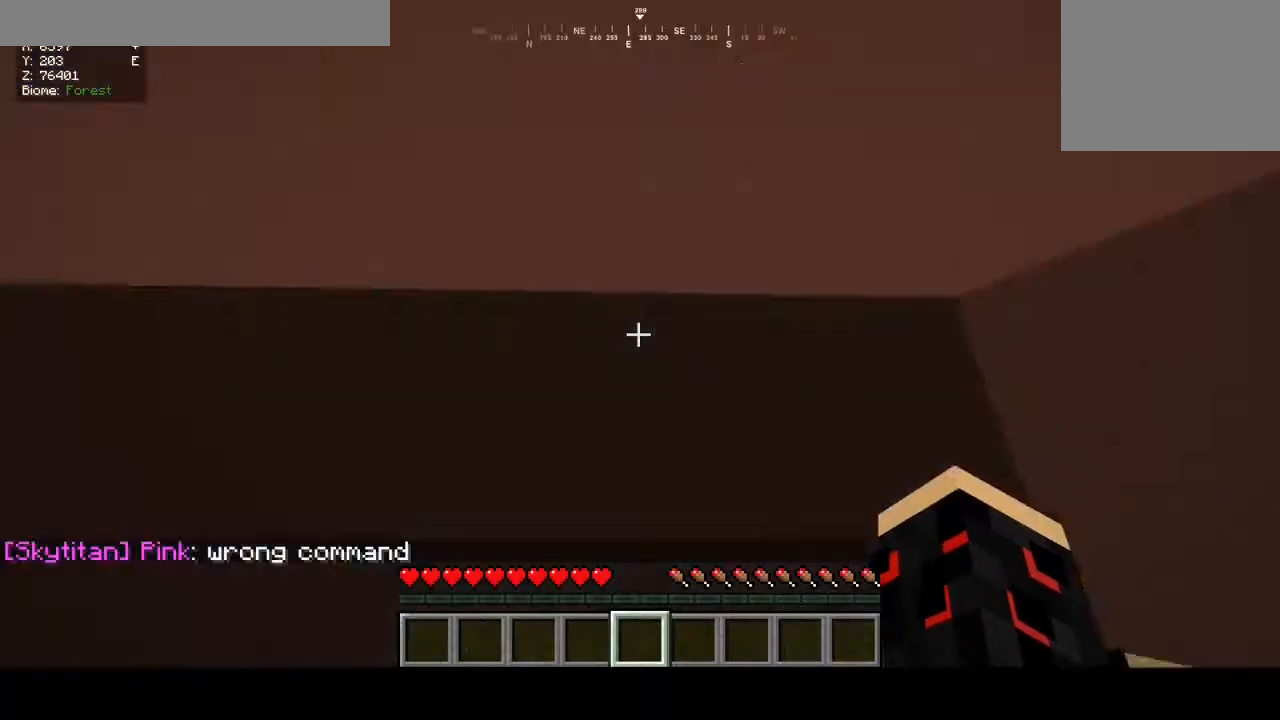
{"keys": [], "mouse": [], "events": []}
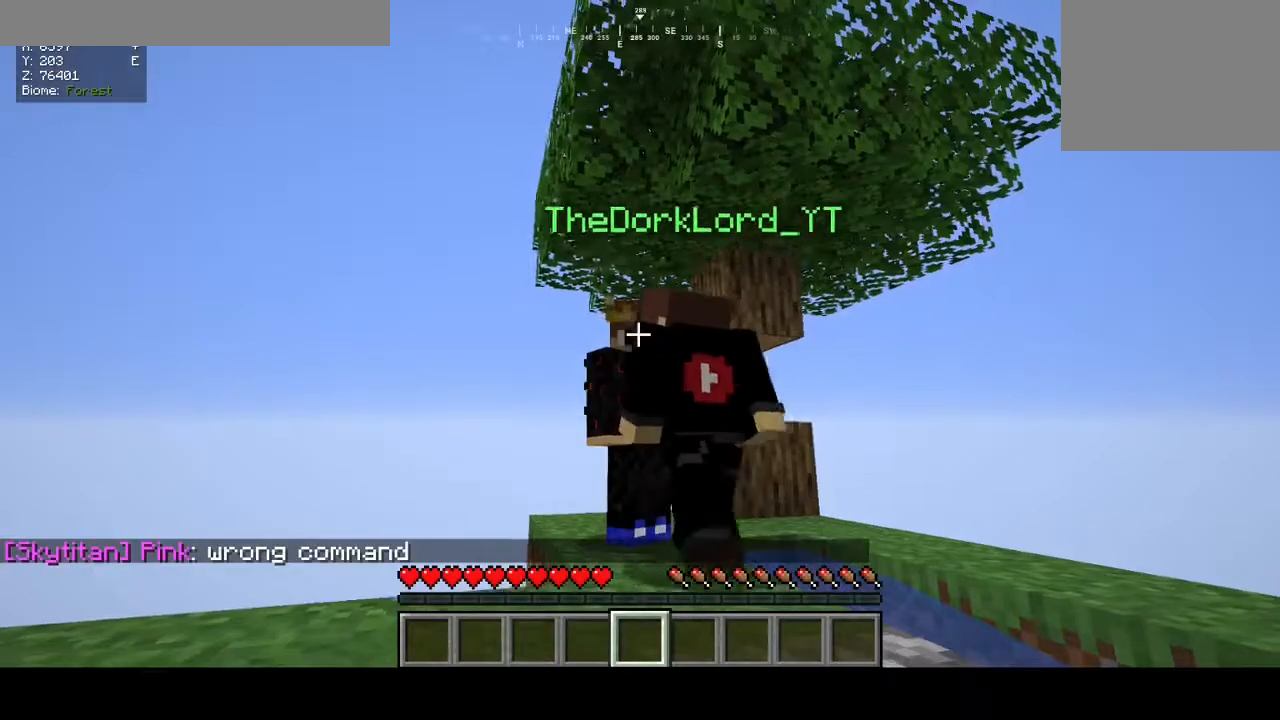
{"keys": ["w"], "mouse": [], "events": [[500, "w", "down"]]}
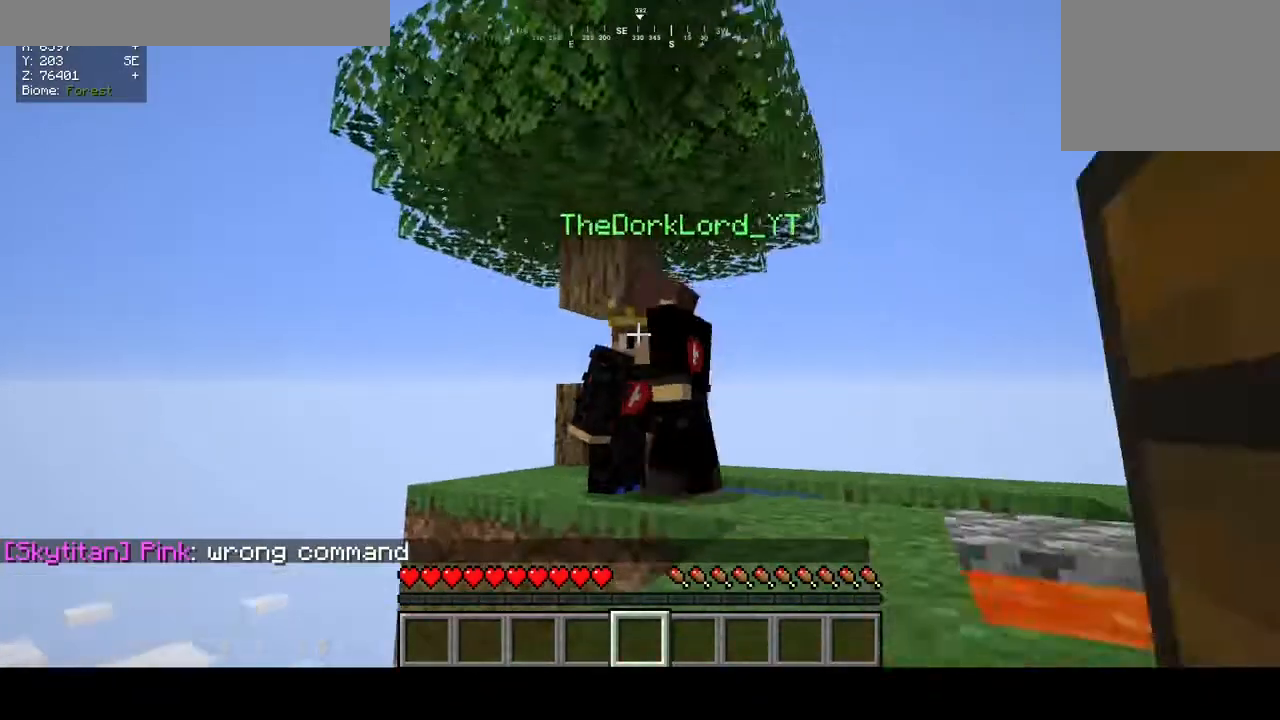
{"keys": [], "mouse": [], "events": [[433, "w", "up"]]}